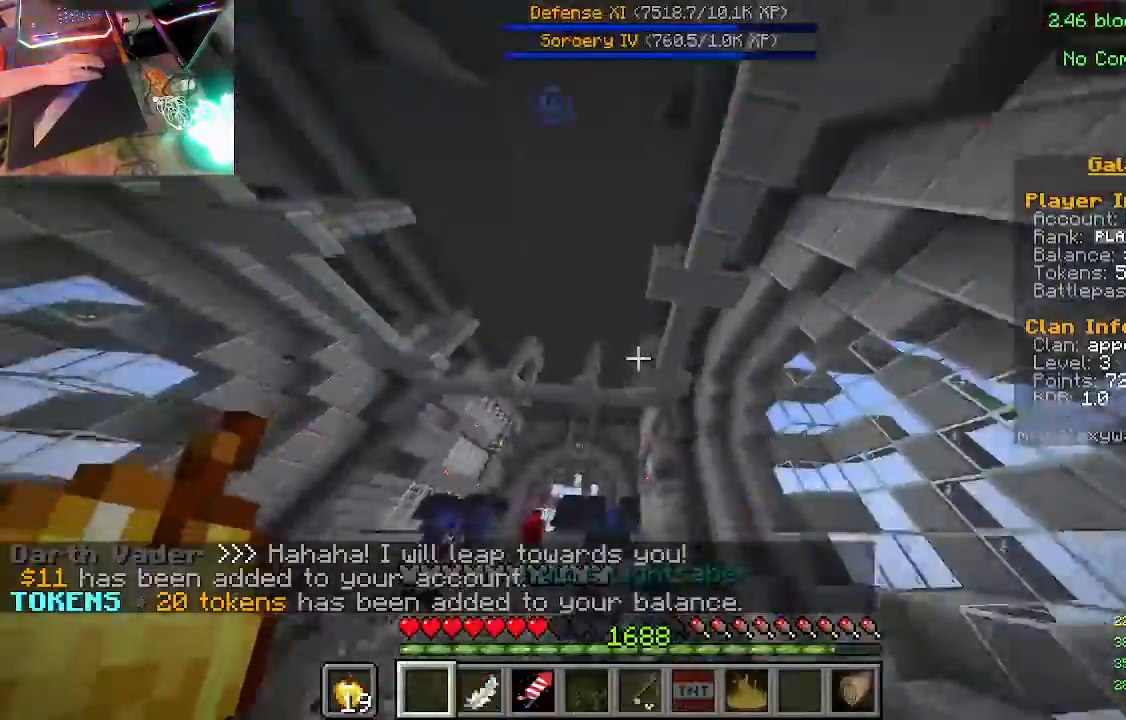
Gameplay with keyboard and mouse; each line is a JSON object with the keys and mouse buttons held at the frame after it. "events" lists presses ("down") and releases ("up") of "a", "d", "s", "w", "mouse_left" and "mouse_right" between this image and that frame as [ms after this image, input, new state], when the widget could be followed in between. "mouse_left", "mouse_right" = the "left", "right" buttons of the "mouse" list. No other keys are recorded. Fast repeated clicks can show as one long hold. Mouse movement is not recorded.
{"keys": ["w"], "mouse": [], "events": []}
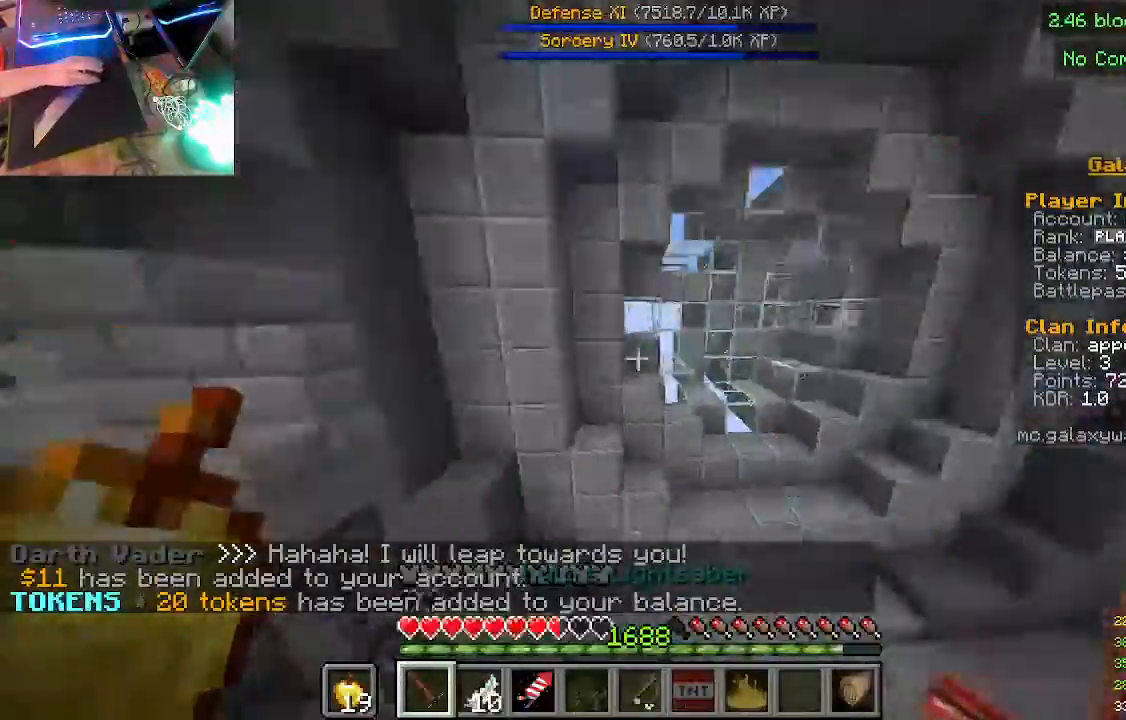
{"keys": ["w"], "mouse": [], "events": []}
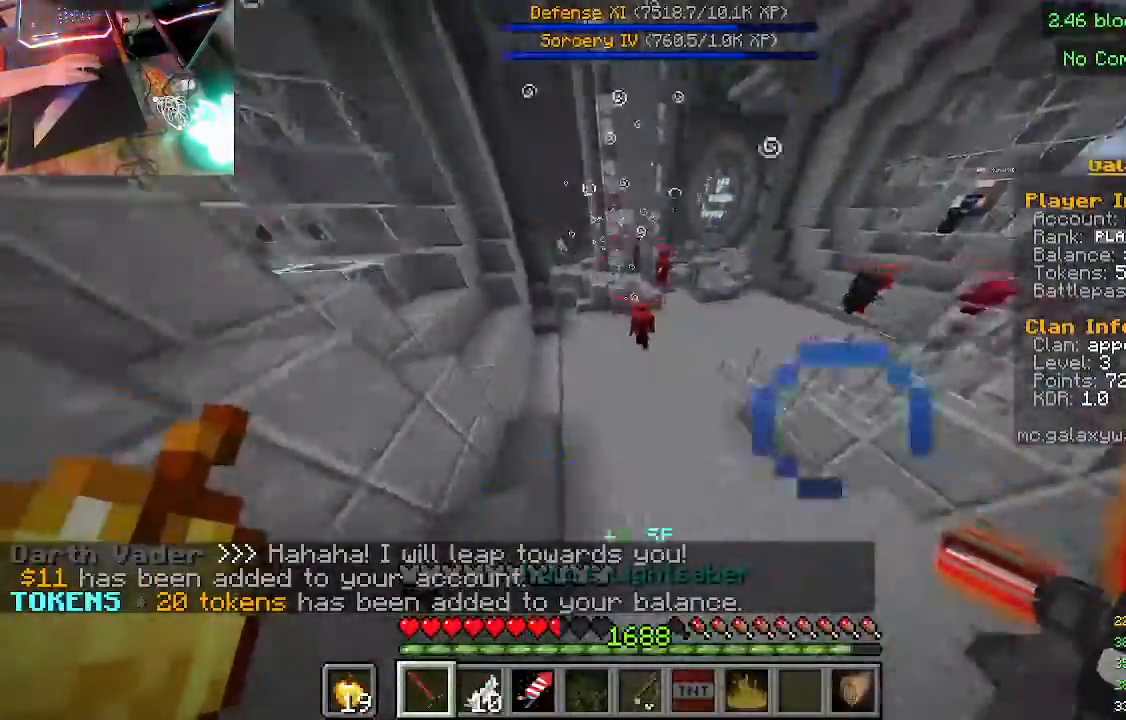
{"keys": ["a", "w"], "mouse": [], "events": [[267, "a", "down"]]}
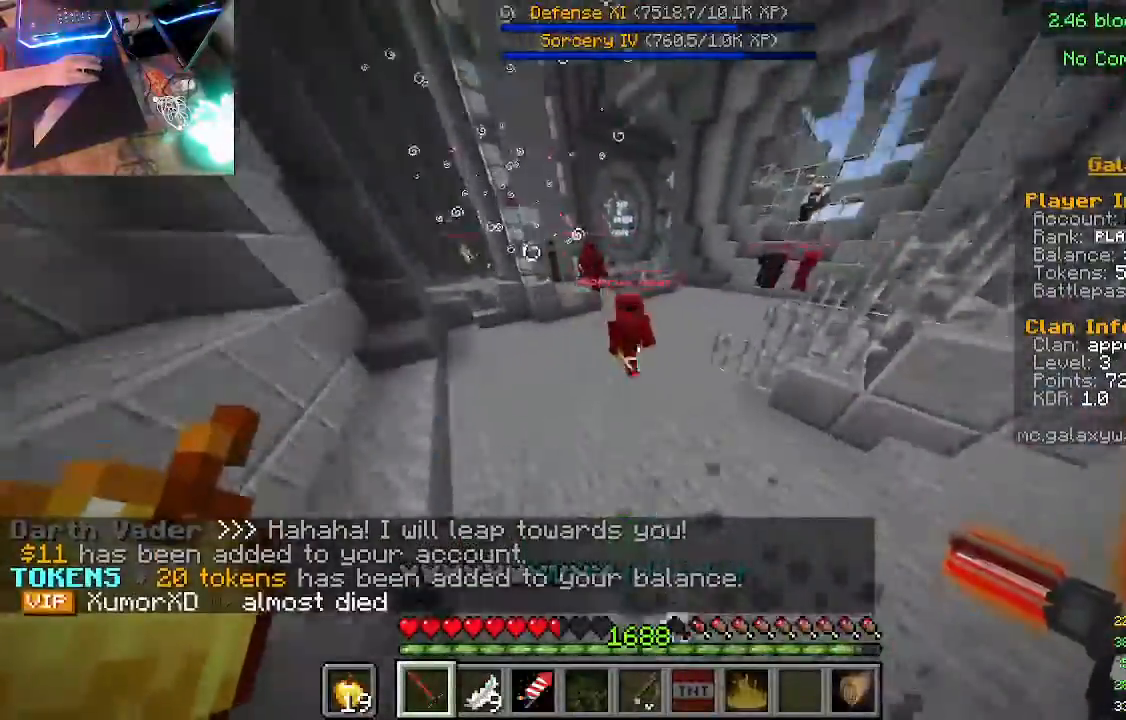
{"keys": ["a", "w"], "mouse": [], "events": [[267, "mouse_left", "down"], [500, "mouse_left", "up"]]}
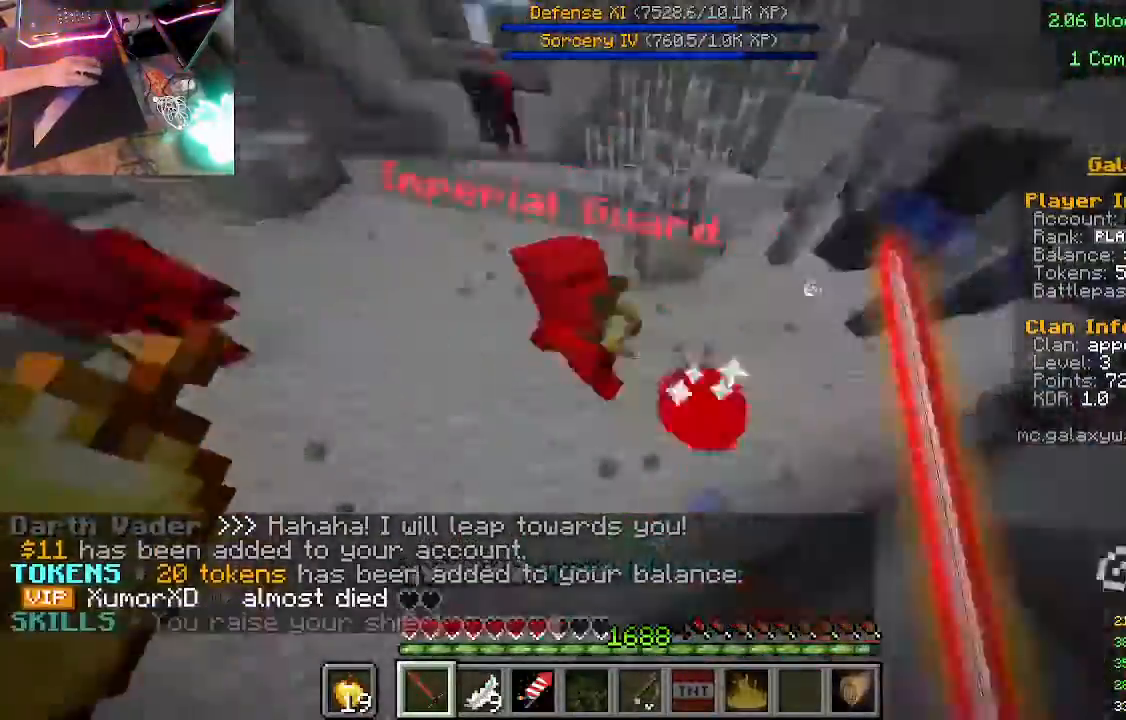
{"keys": [], "mouse": [], "events": [[300, "a", "up"], [500, "w", "up"]]}
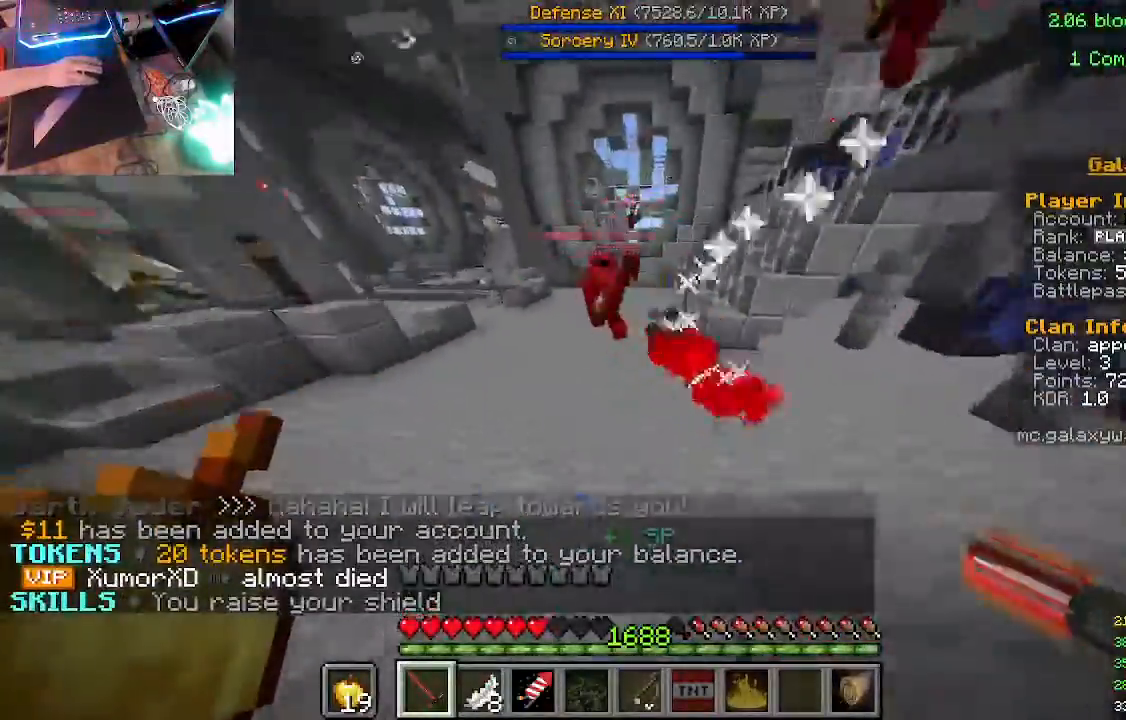
{"keys": ["w"], "mouse": ["left"], "events": [[133, "s", "down"], [333, "s", "up"], [400, "w", "down"], [500, "mouse_left", "down"]]}
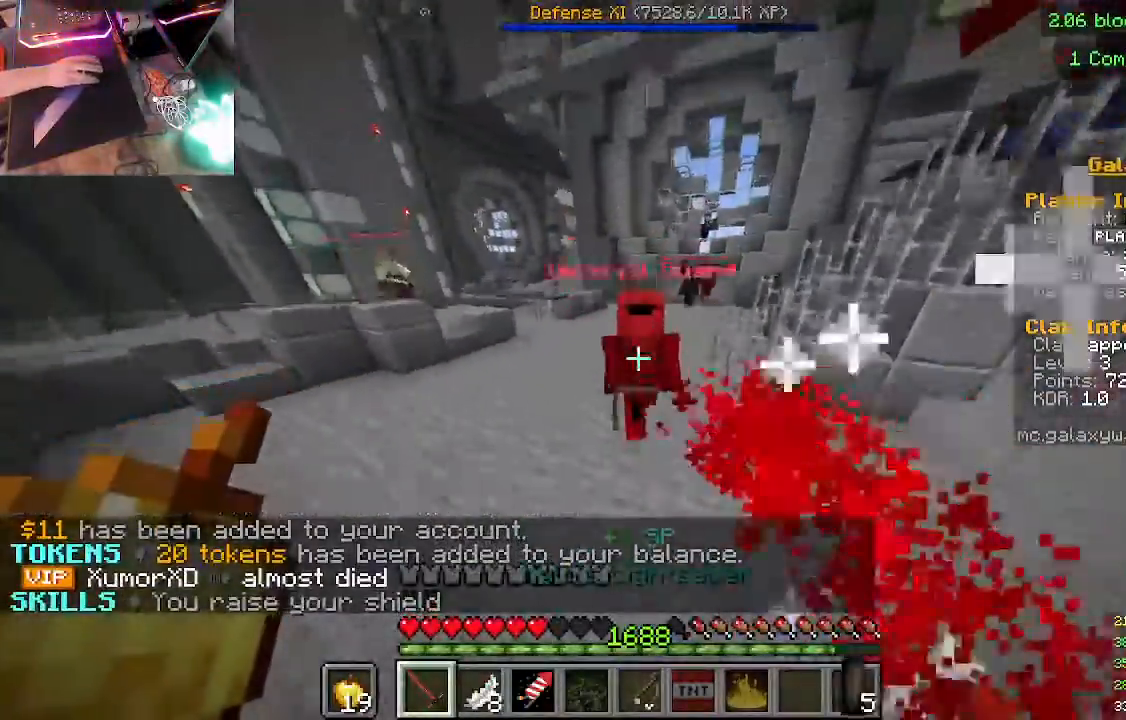
{"keys": ["w"], "mouse": [], "events": [[167, "mouse_left", "up"]]}
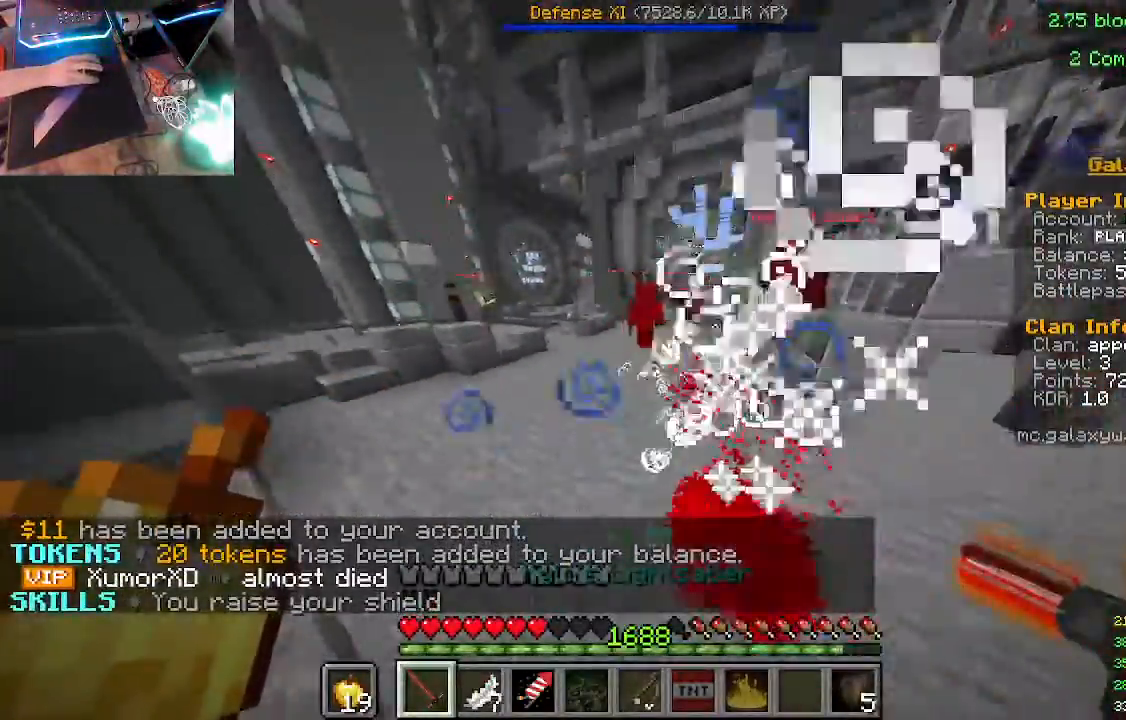
{"keys": ["s"], "mouse": ["left"], "events": [[300, "w", "up"], [400, "mouse_left", "down"], [400, "s", "down"]]}
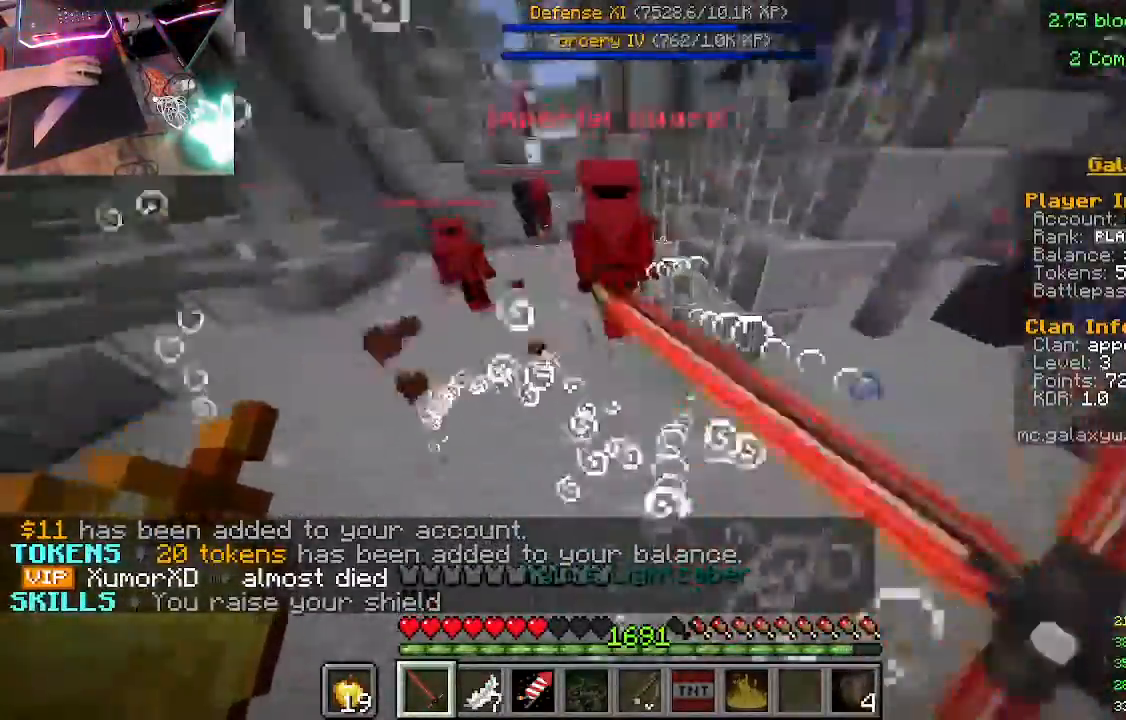
{"keys": ["s"], "mouse": [], "events": [[33, "mouse_left", "up"]]}
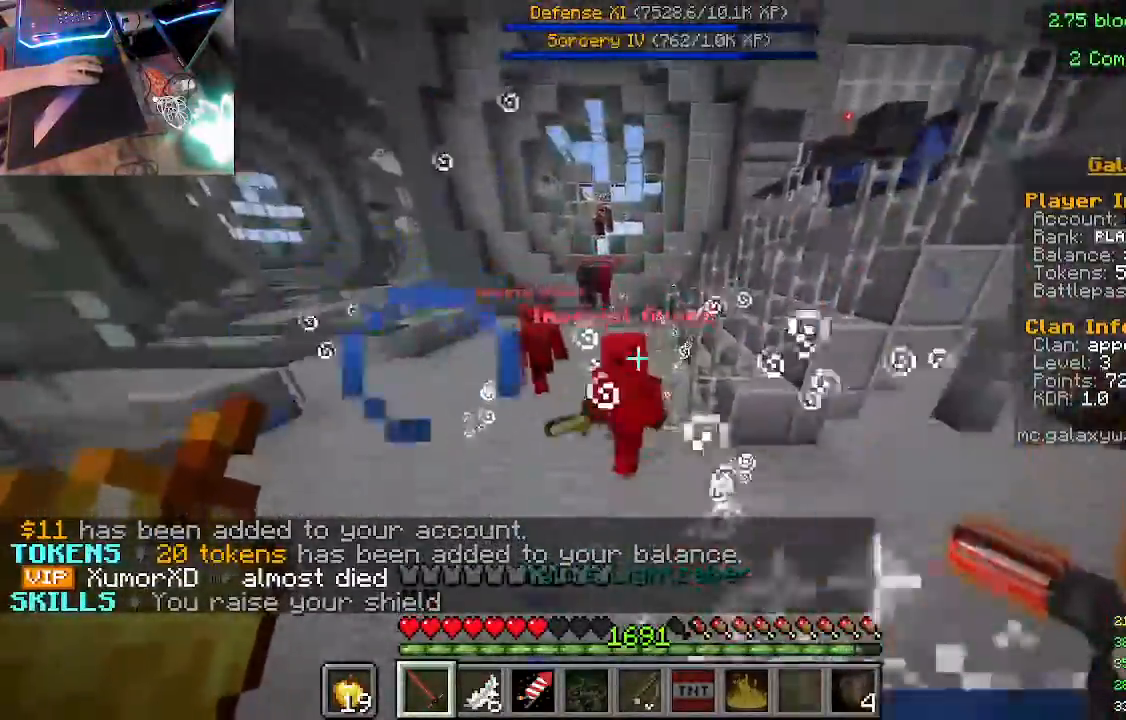
{"keys": ["s"], "mouse": [], "events": [[200, "mouse_left", "down"], [433, "mouse_left", "up"]]}
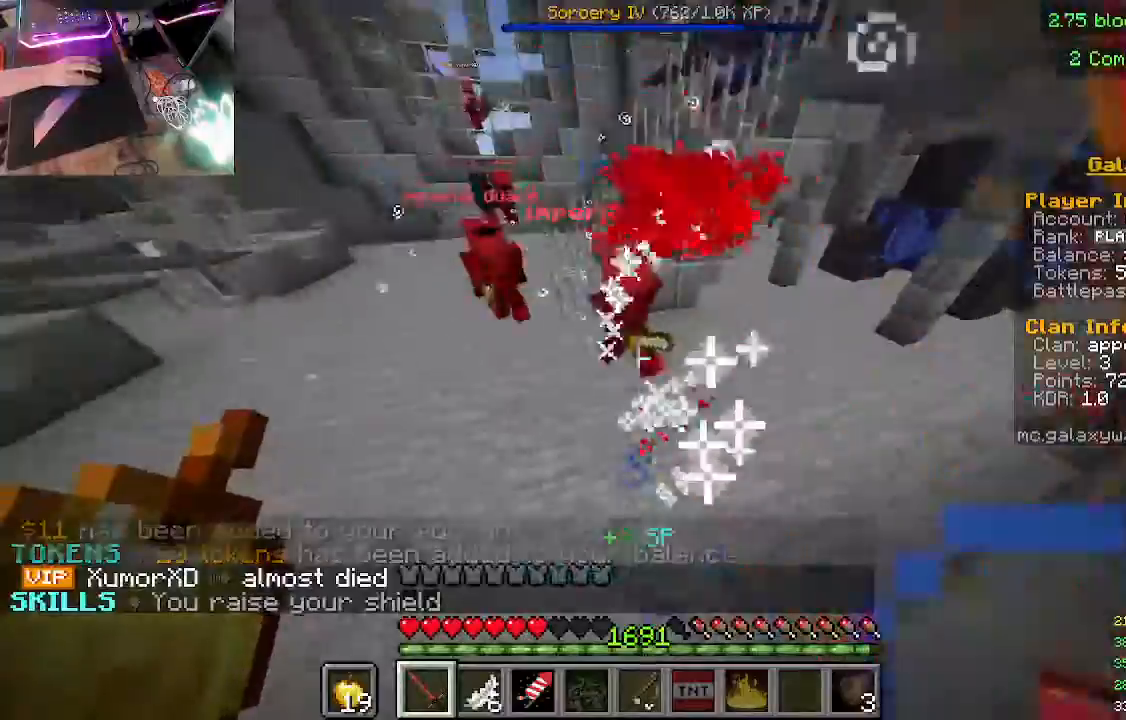
{"keys": [], "mouse": [], "events": [[167, "s", "up"]]}
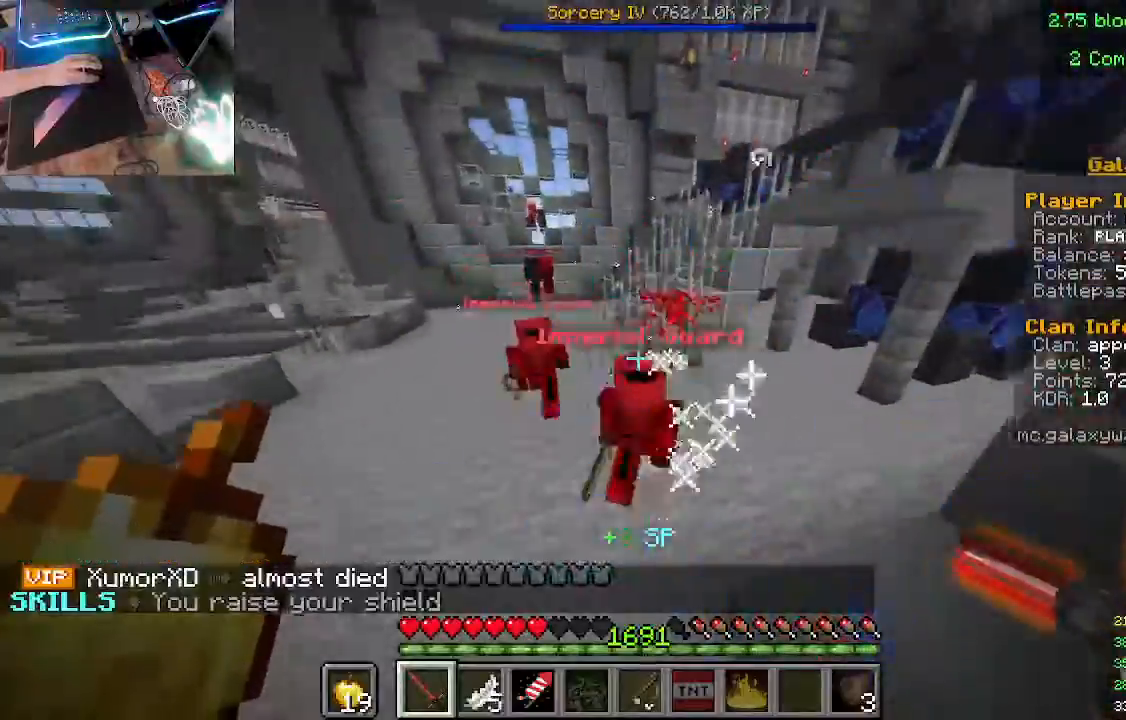
{"keys": ["s"], "mouse": ["left"], "events": [[100, "mouse_left", "down"], [167, "mouse_left", "up"], [233, "s", "down"], [333, "mouse_left", "down"]]}
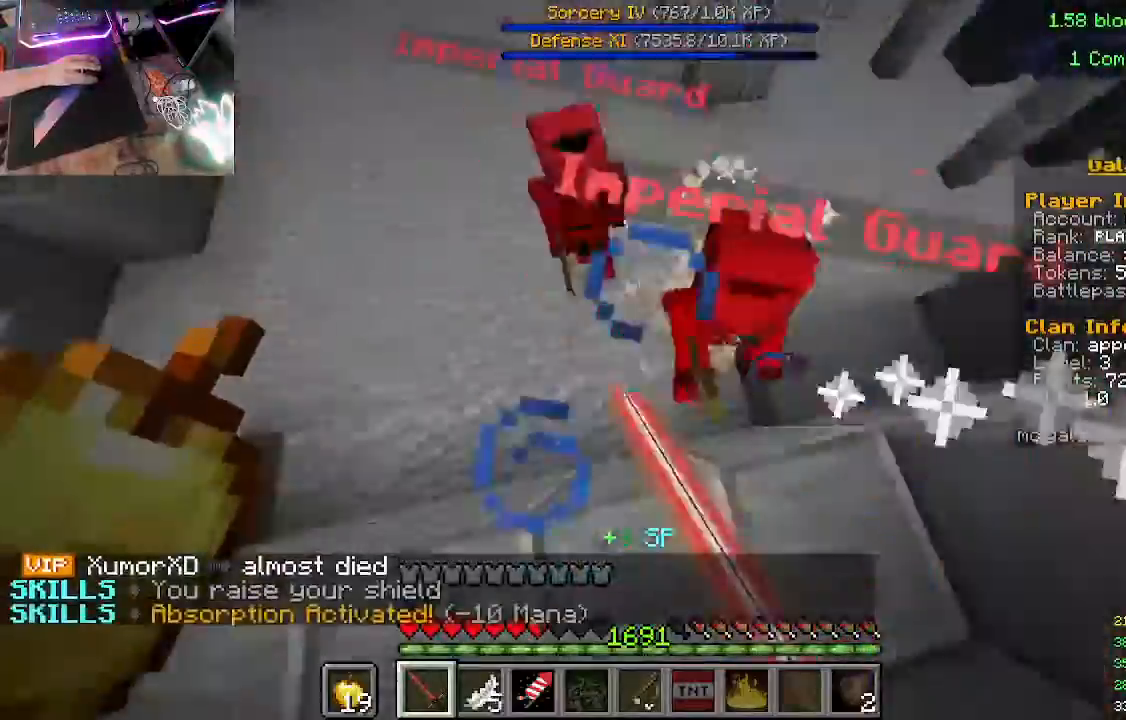
{"keys": ["w"], "mouse": [], "events": [[33, "mouse_left", "up"], [233, "s", "up"], [367, "w", "down"]]}
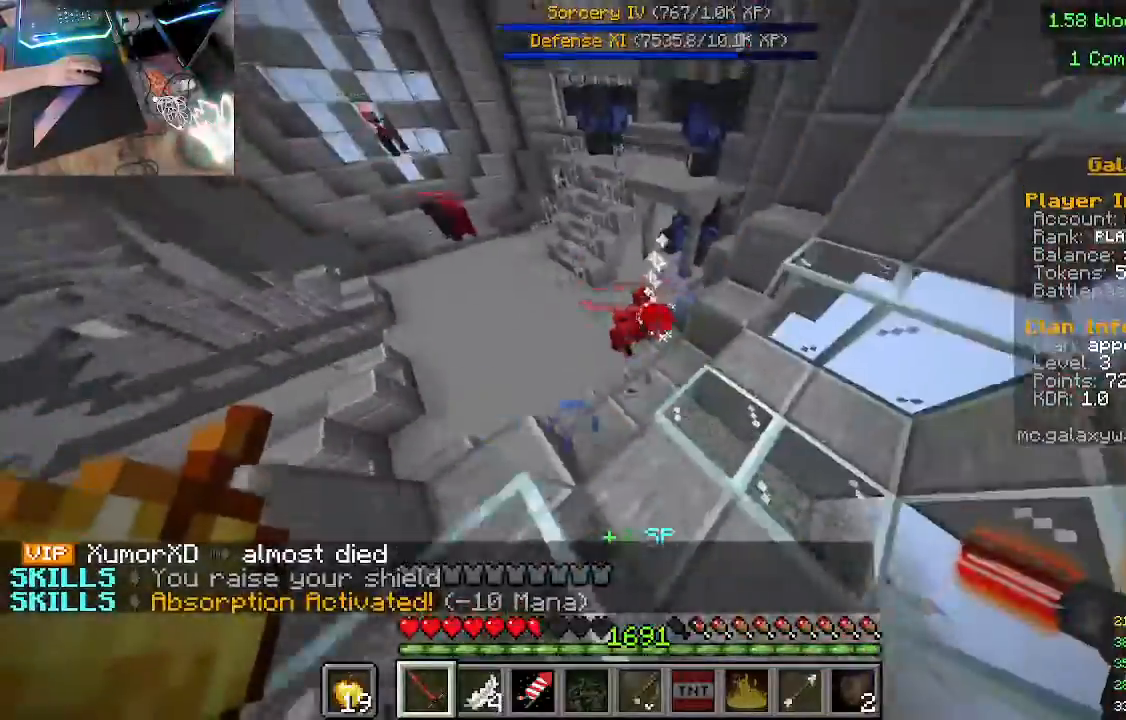
{"keys": ["w"], "mouse": [], "events": []}
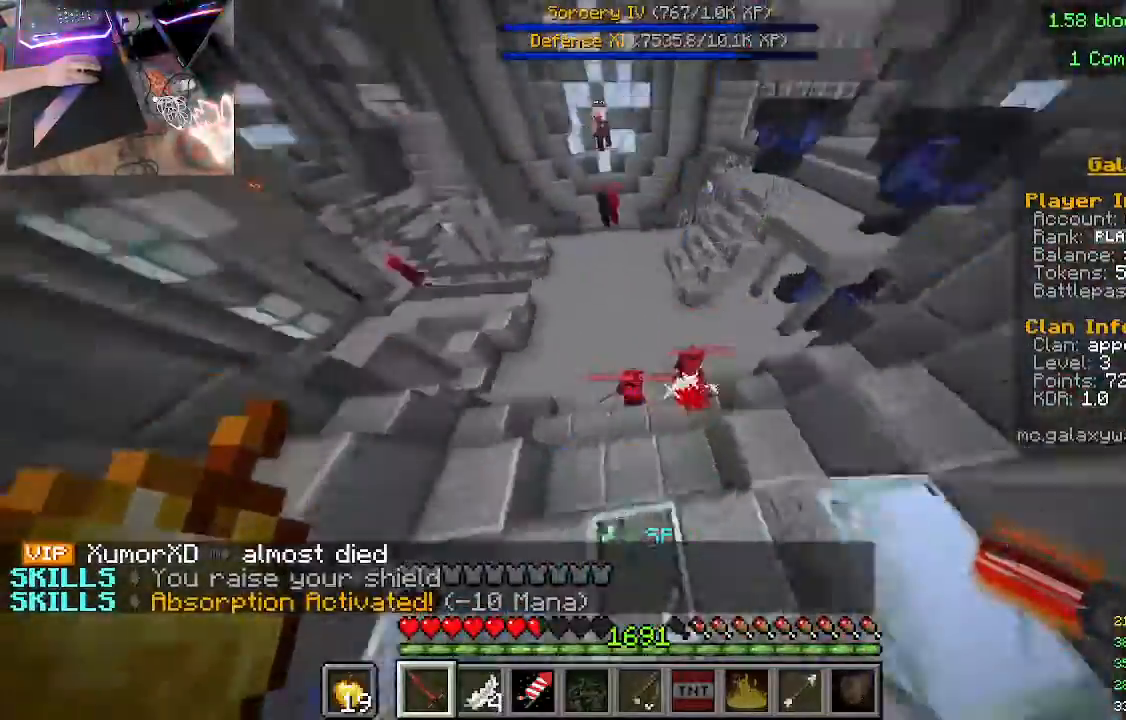
{"keys": ["s"], "mouse": ["left"], "events": [[333, "w", "up"], [367, "mouse_left", "down"], [433, "s", "down"]]}
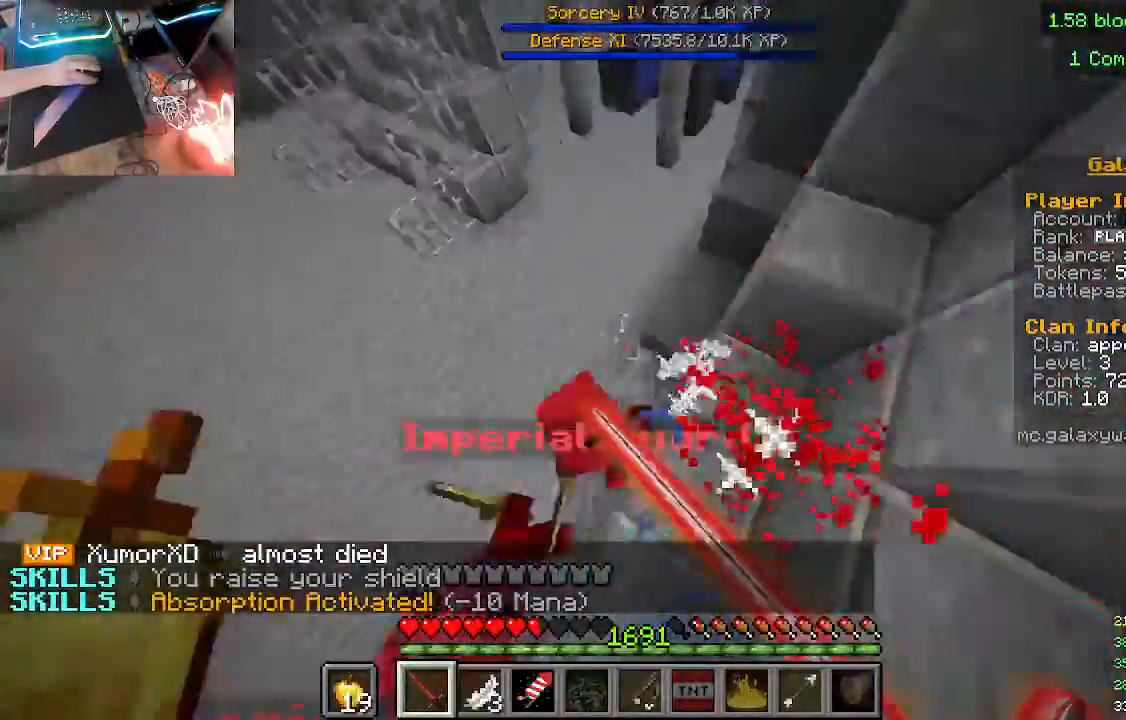
{"keys": [], "mouse": ["left"], "events": [[33, "mouse_left", "up"], [333, "s", "up"], [467, "mouse_left", "down"]]}
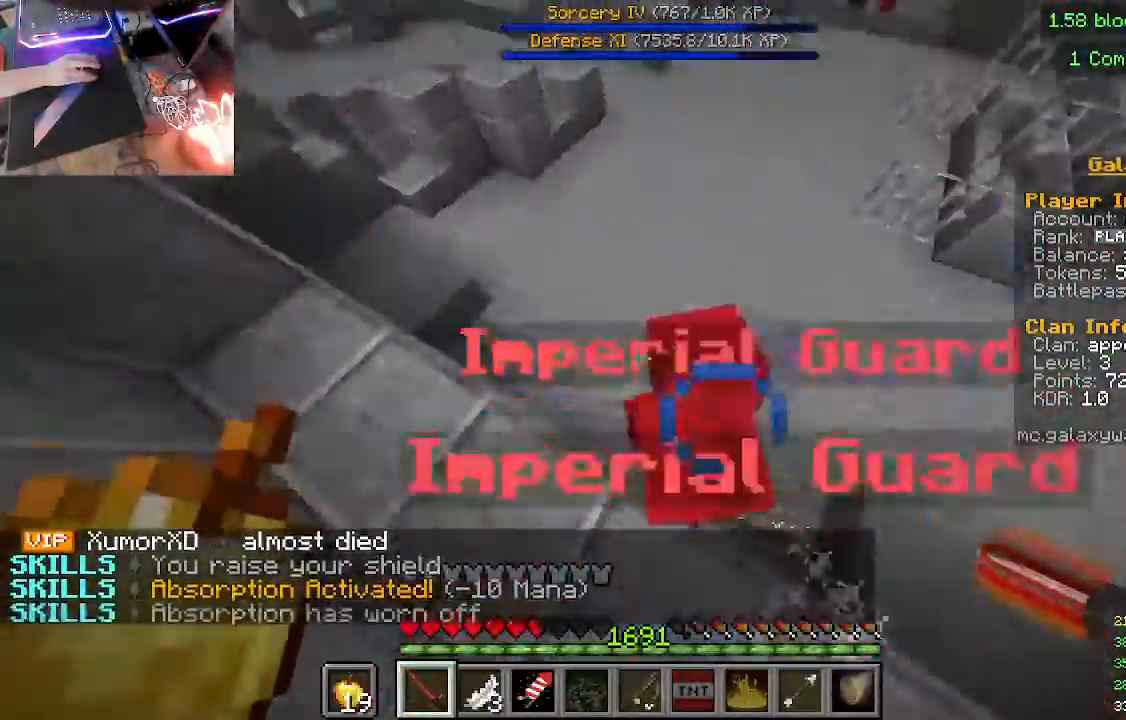
{"keys": [], "mouse": [], "events": [[67, "w", "down"], [133, "mouse_left", "up"], [233, "w", "up"]]}
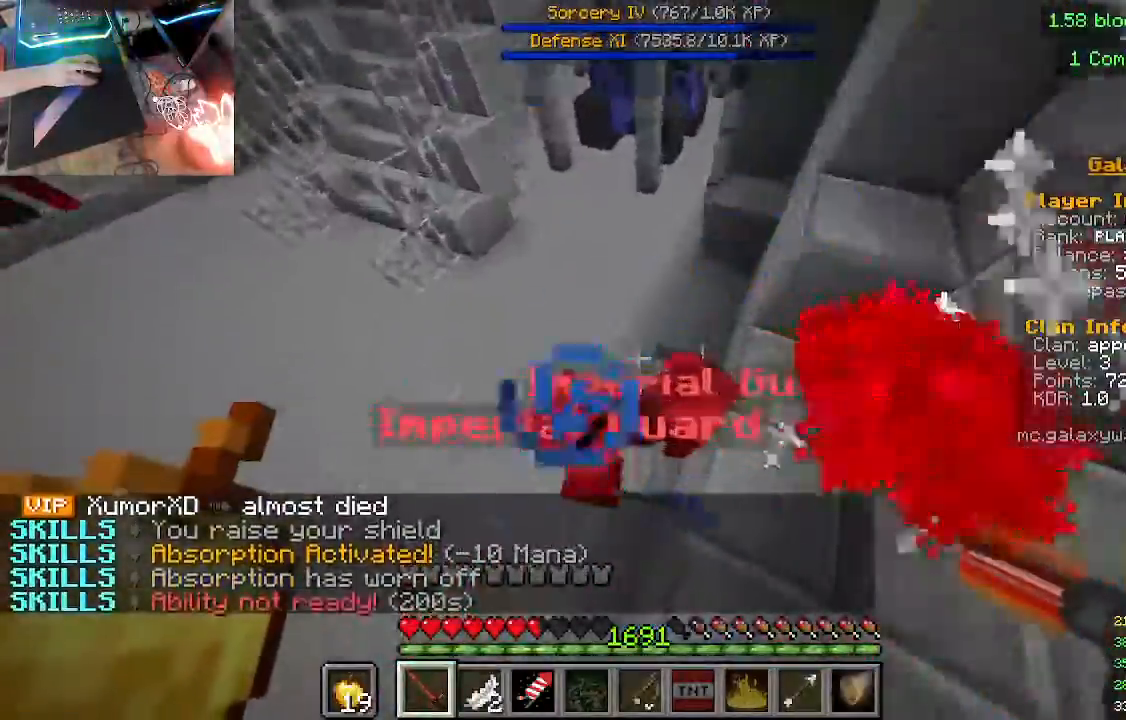
{"keys": [], "mouse": [], "events": [[100, "mouse_left", "down"], [300, "mouse_left", "up"]]}
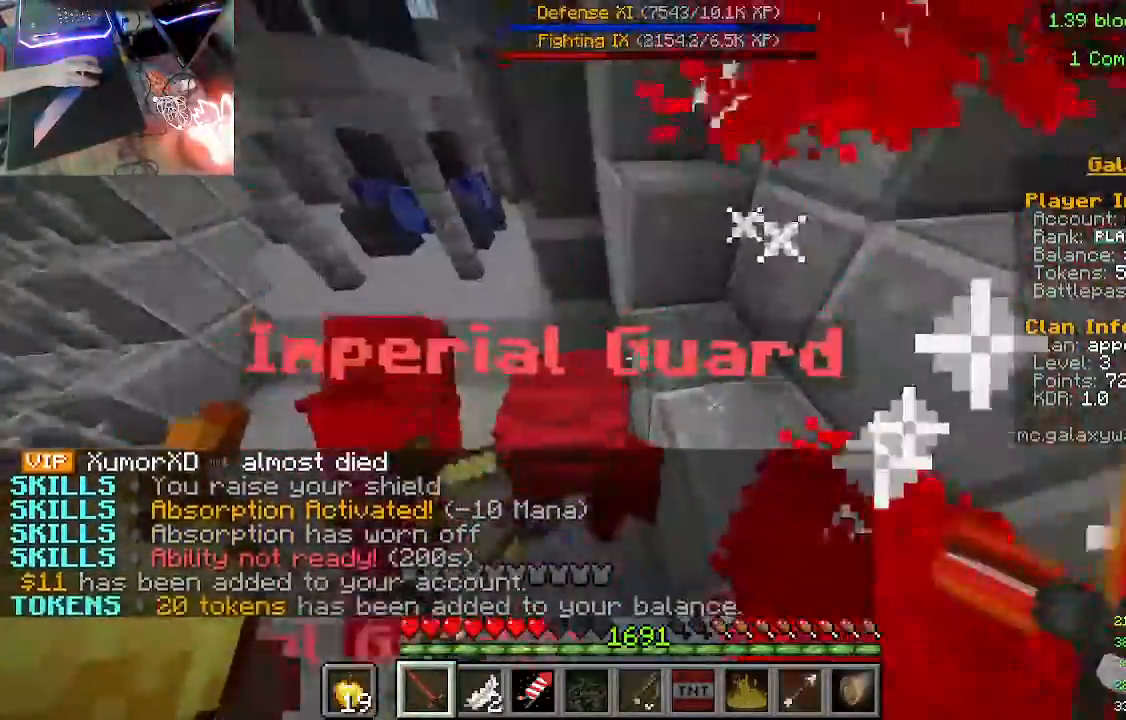
{"keys": [], "mouse": [], "events": [[233, "mouse_left", "down"], [300, "w", "down"], [367, "mouse_left", "up"], [467, "w", "up"]]}
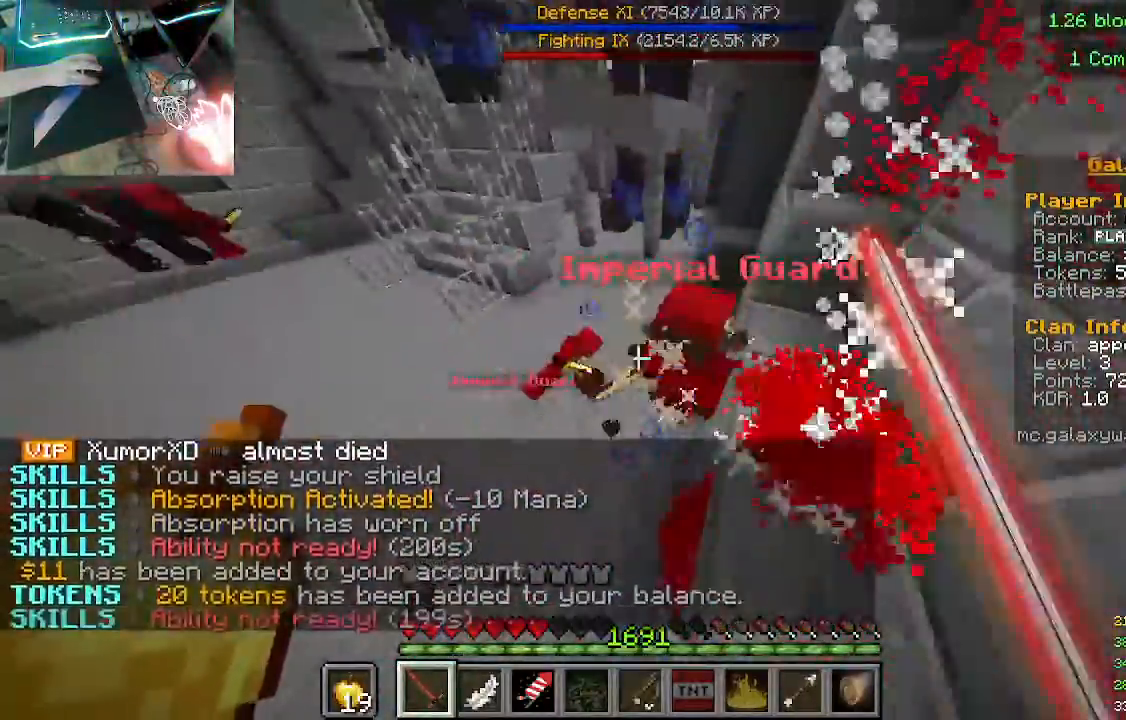
{"keys": ["w"], "mouse": [], "events": [[267, "w", "down"]]}
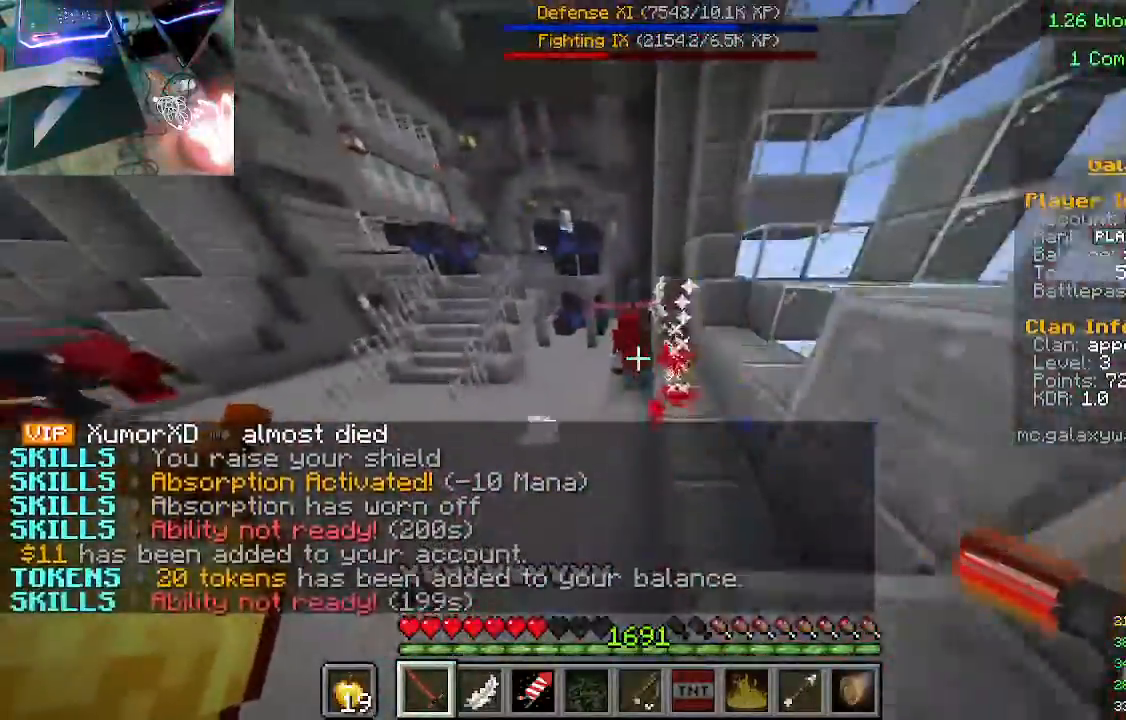
{"keys": ["w"], "mouse": [], "events": []}
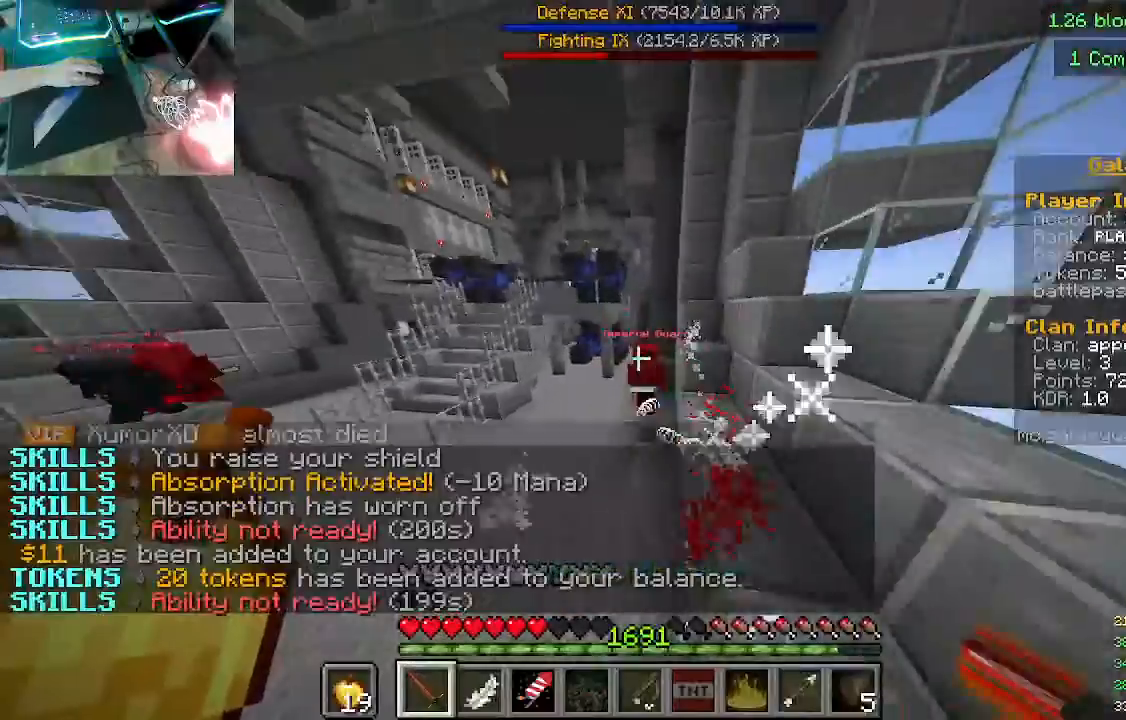
{"keys": ["w"], "mouse": [], "events": []}
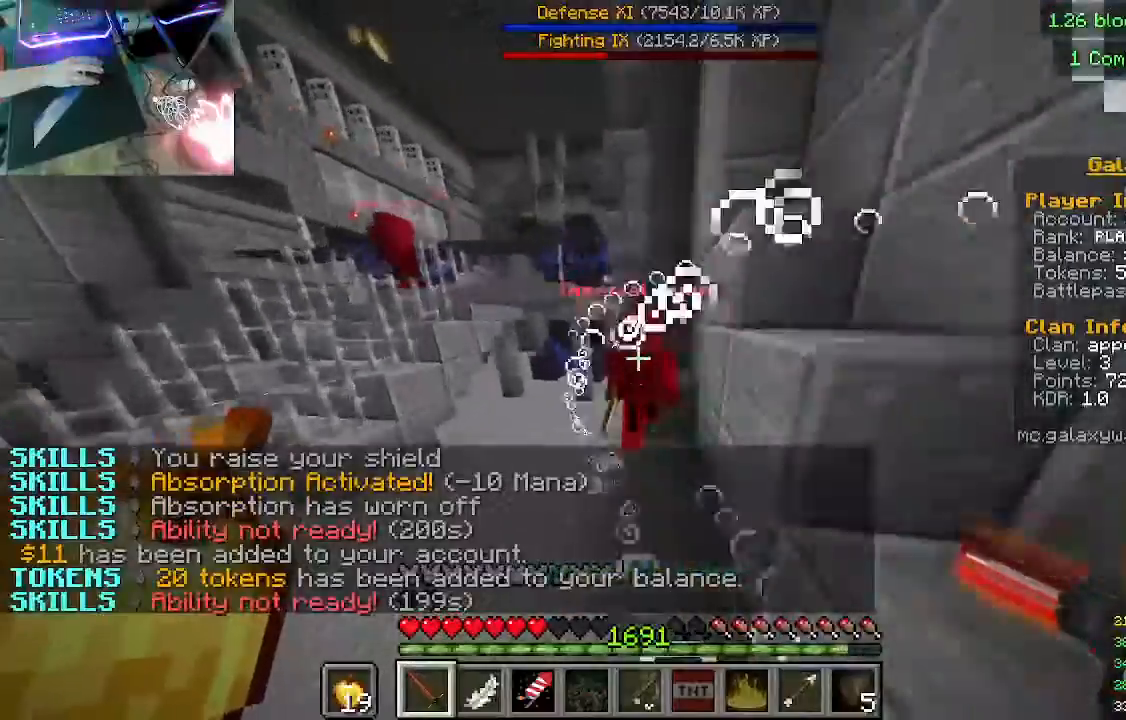
{"keys": [], "mouse": [], "events": [[167, "mouse_left", "down"], [300, "w", "up"], [400, "mouse_left", "up"]]}
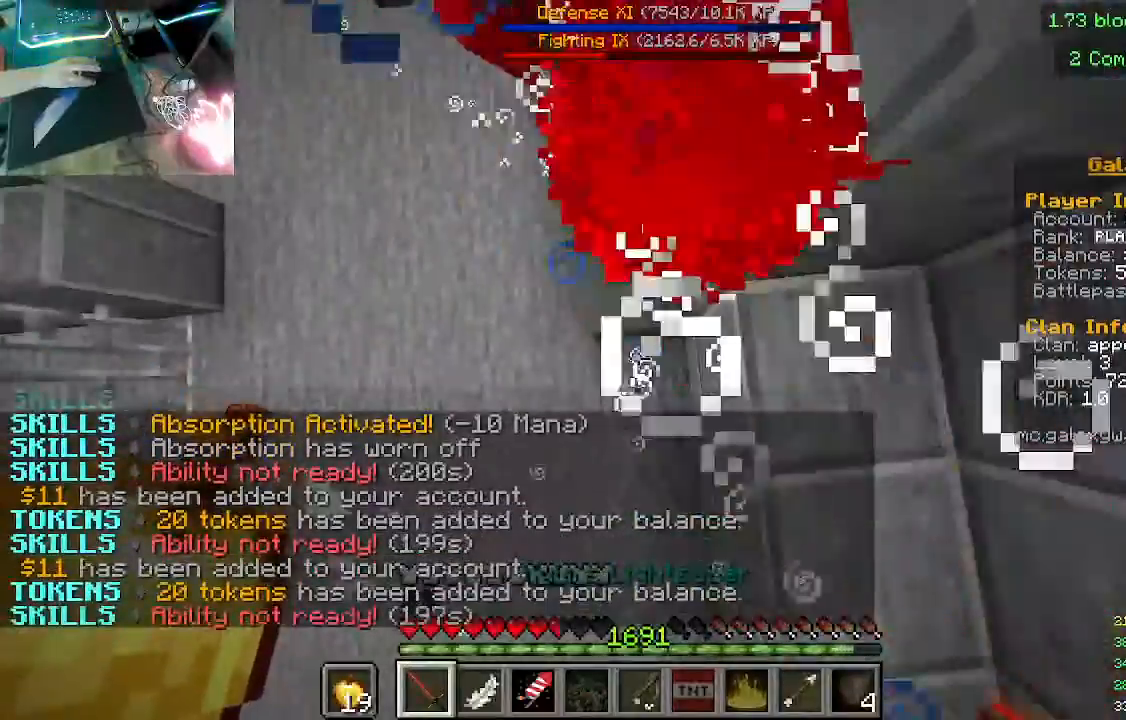
{"keys": ["w"], "mouse": [], "events": [[100, "w", "down"]]}
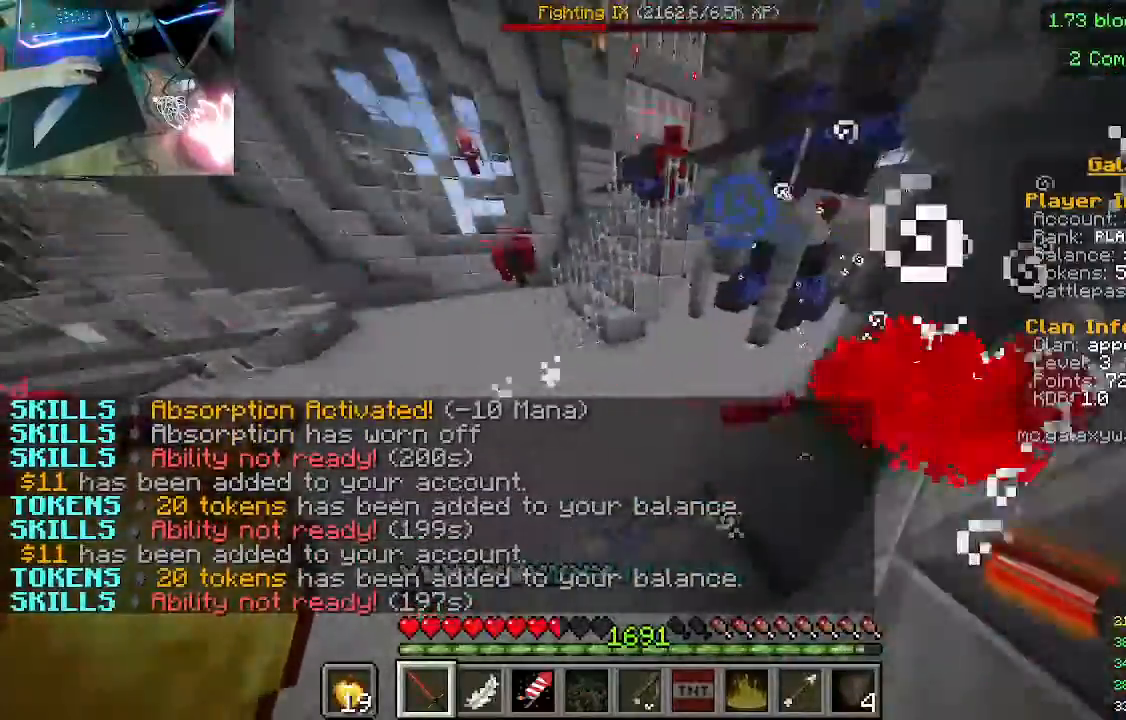
{"keys": ["a", "w"], "mouse": [], "events": [[233, "mouse_right", "down"], [333, "mouse_right", "up"], [400, "a", "down"]]}
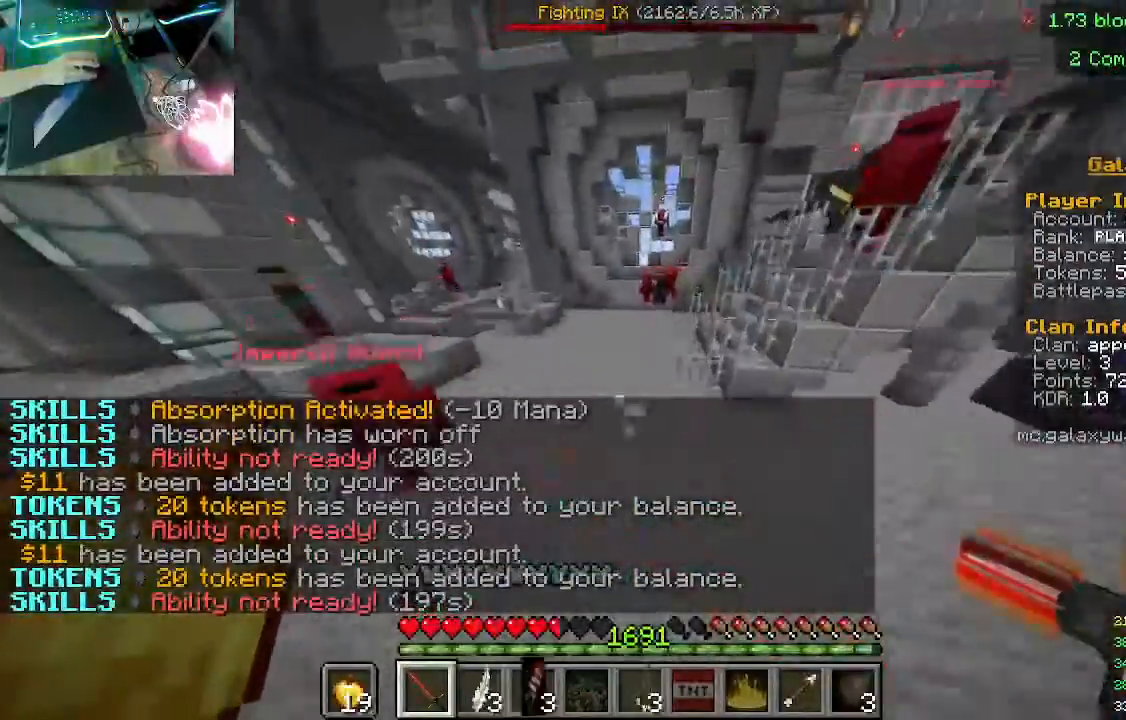
{"keys": ["a", "w"], "mouse": ["left"], "events": [[400, "mouse_left", "down"]]}
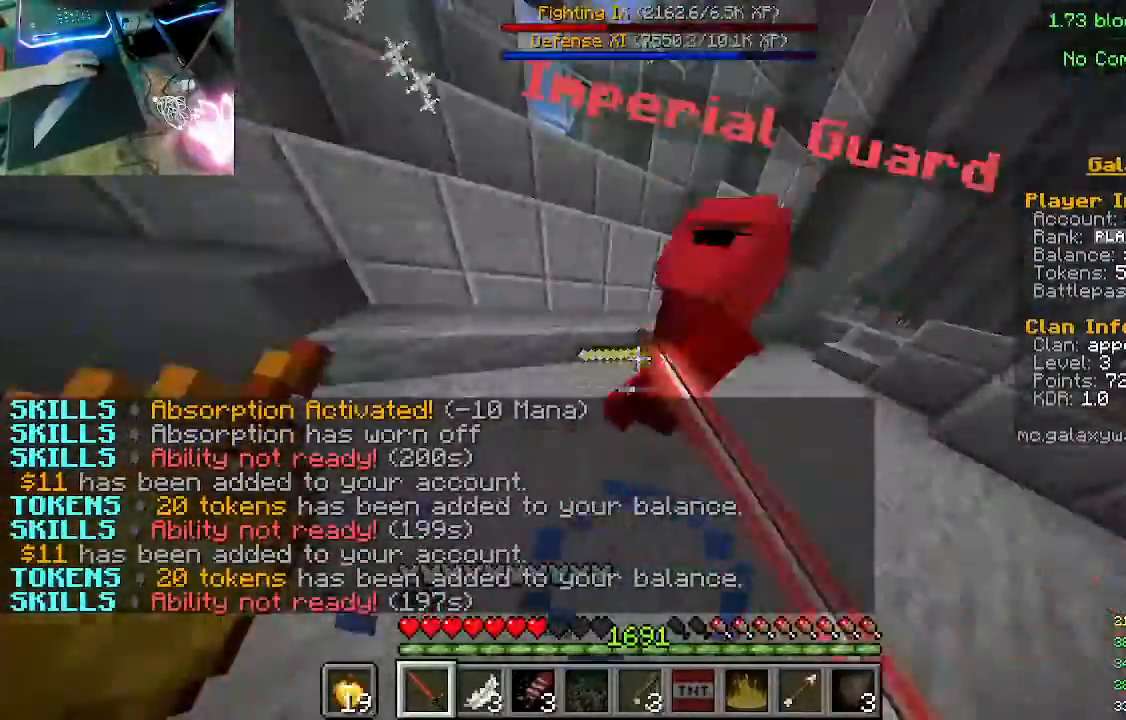
{"keys": ["a", "w"], "mouse": [], "events": [[67, "mouse_left", "up"]]}